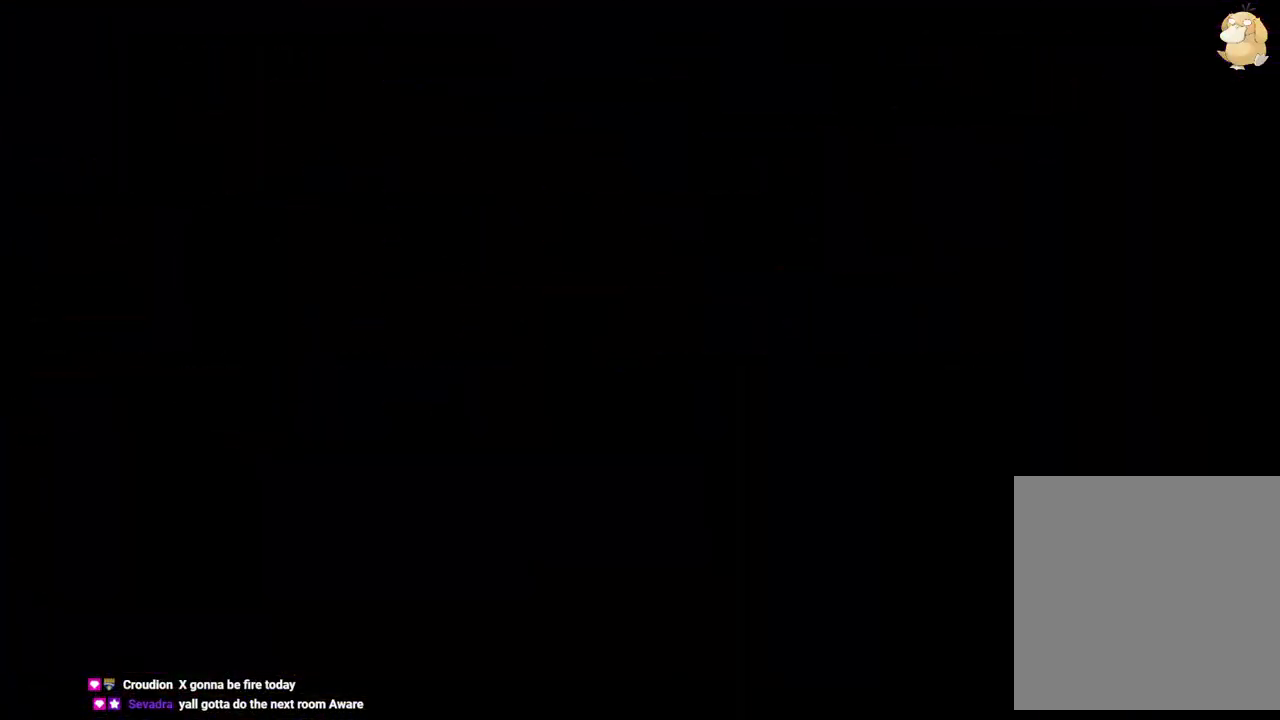
Gameplay with a controller (Nintendo layout); each line is a JSON object with the inputs held at the frame after it. "events" lists button and stick changes between this image and that frame as [ms after this image, input, new state], when the widget could be followed in between. Not read: HOME L3 R3 SELECT START.
{"buttons": [], "left_stick": "center", "right_stick": "center", "events": []}
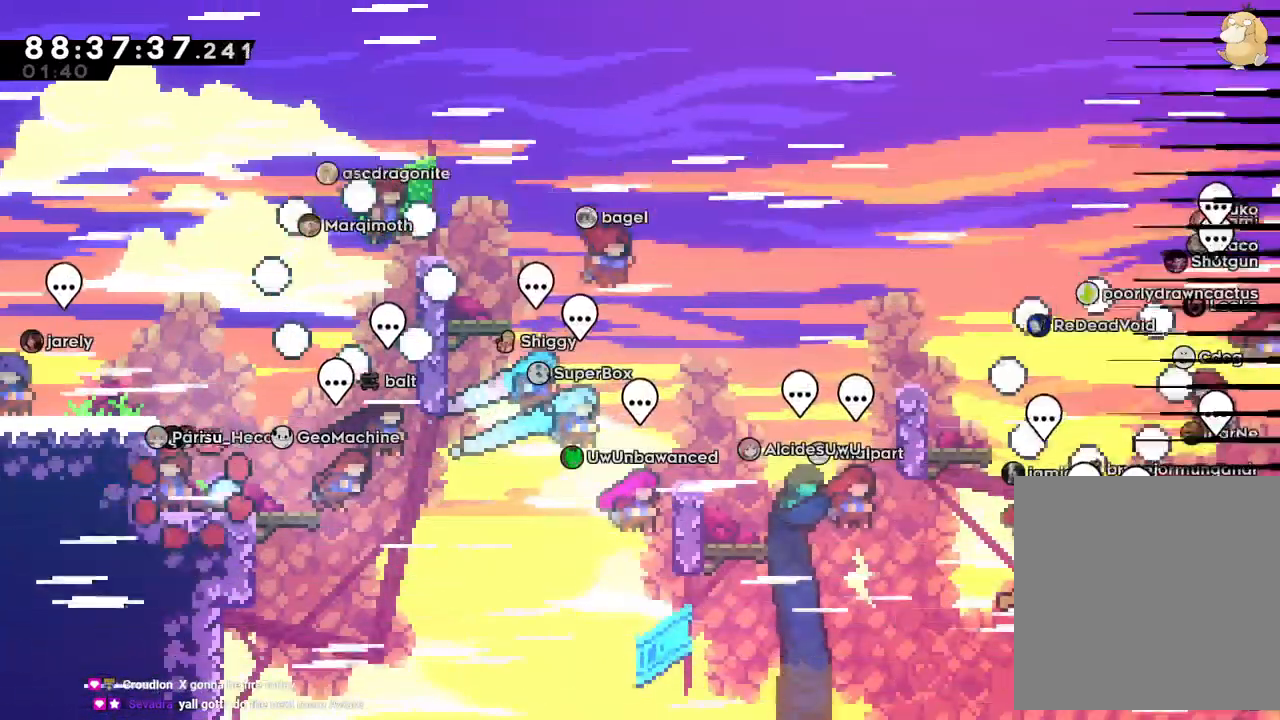
{"buttons": ["DPAD_RIGHT"], "left_stick": "center", "right_stick": "center", "events": [[33, "DPAD_RIGHT", "down"]]}
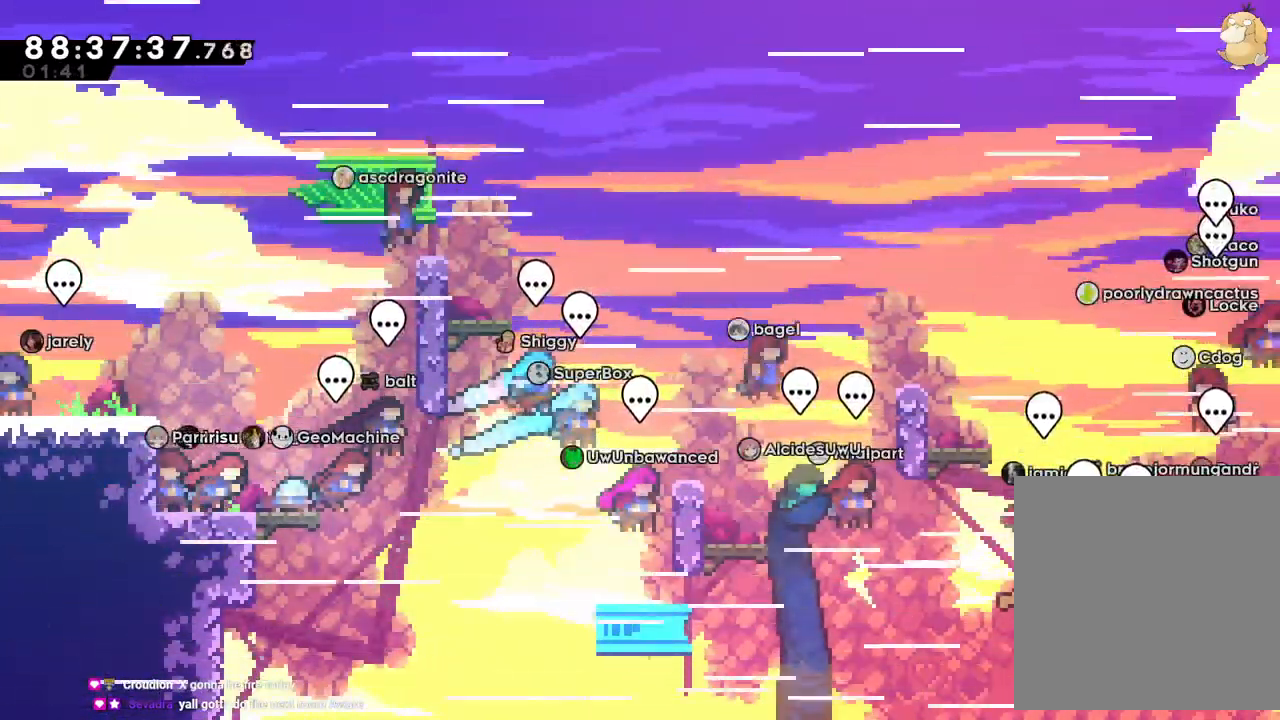
{"buttons": ["DPAD_RIGHT"], "left_stick": "center", "right_stick": "center"}
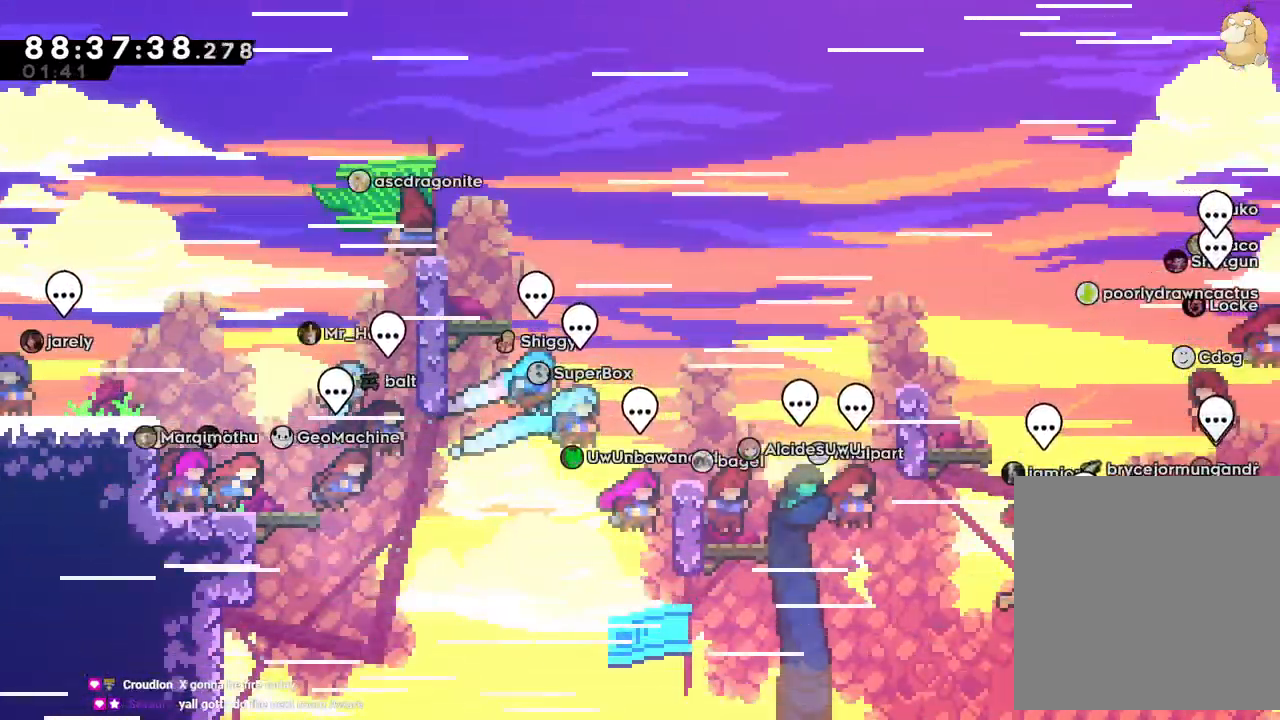
{"buttons": ["DPAD_RIGHT"], "left_stick": "center", "right_stick": "center", "events": []}
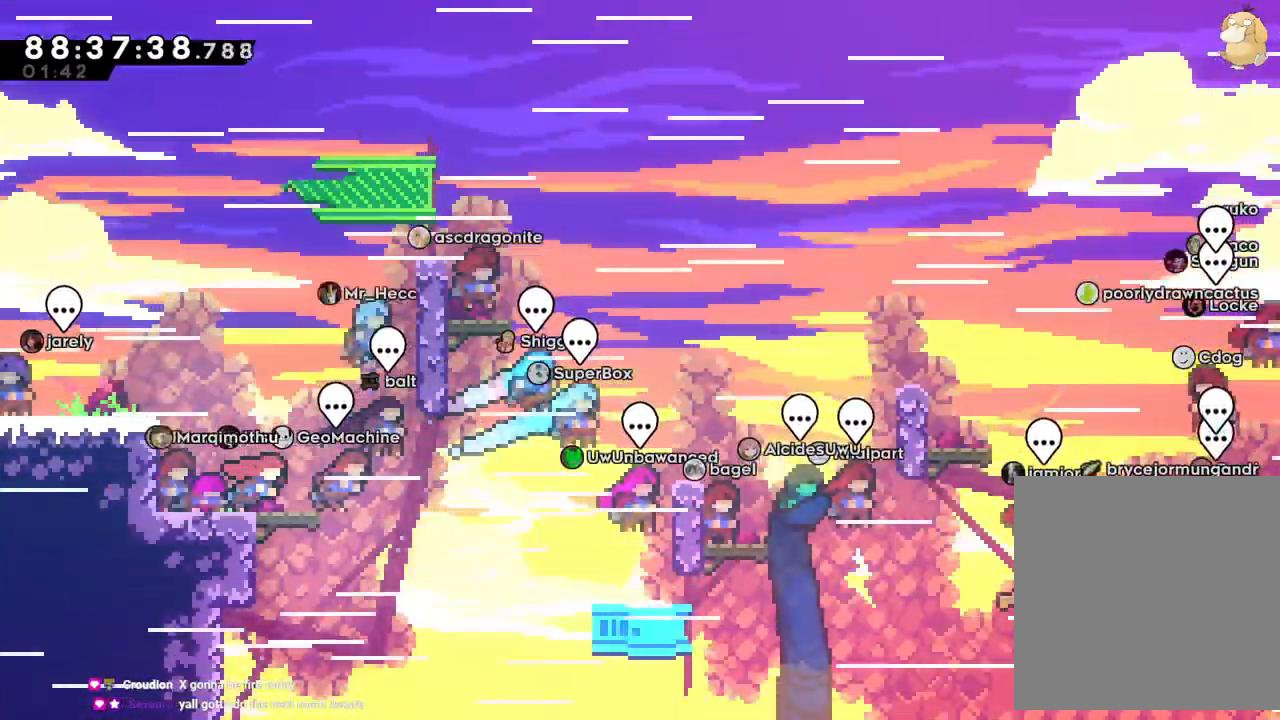
{"buttons": ["B", "DPAD_RIGHT"], "left_stick": "center", "right_stick": "center"}
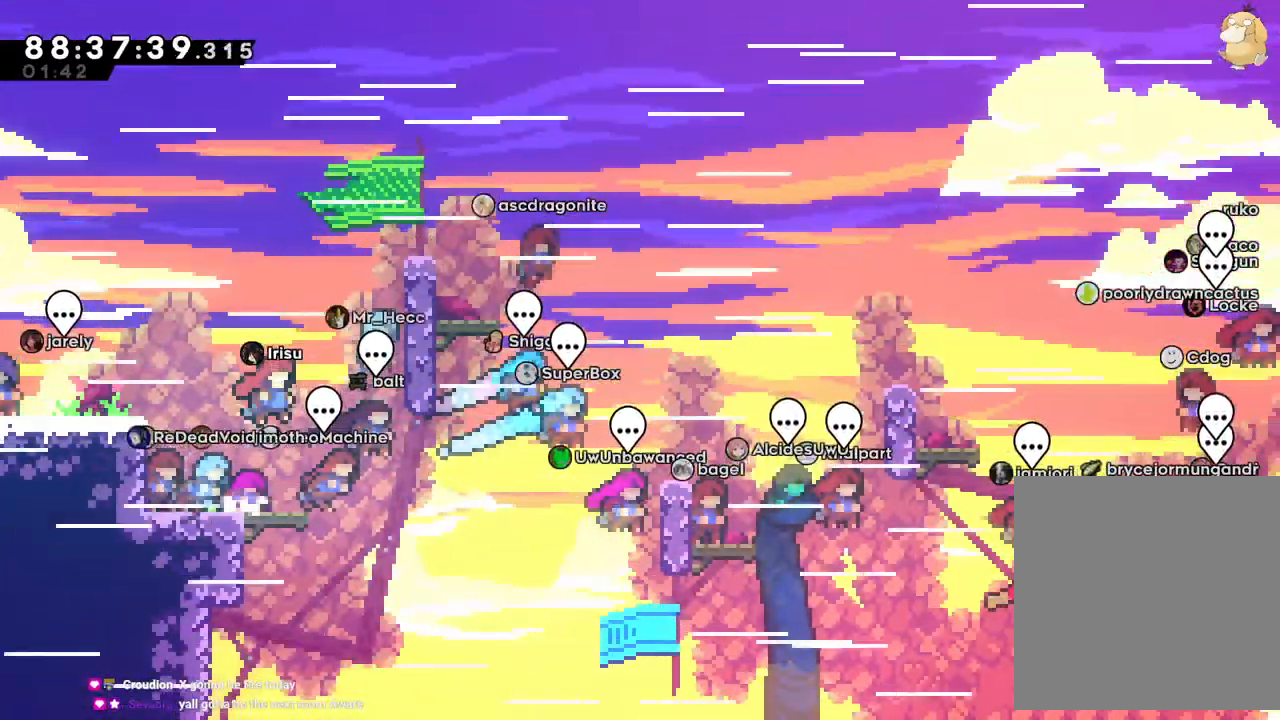
{"buttons": ["B", "DPAD_RIGHT"], "left_stick": "center", "right_stick": "center", "events": [[33, "L2", "down"], [100, "L2", "up"]]}
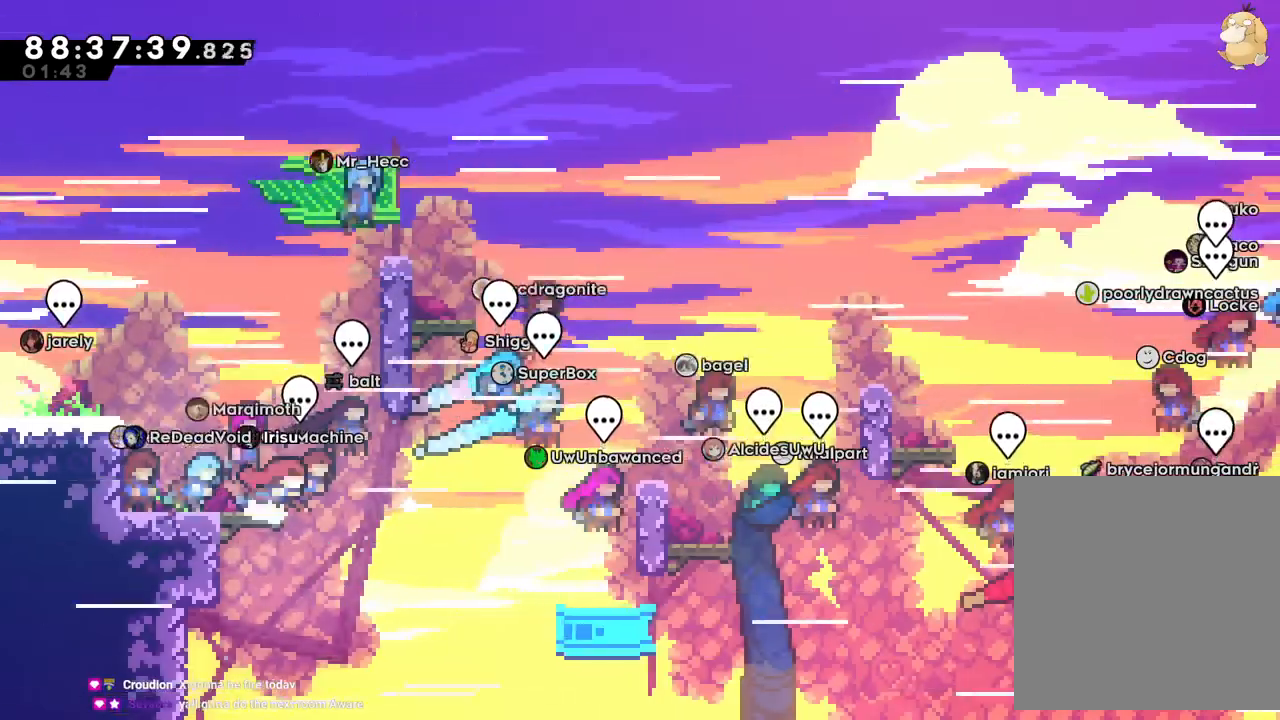
{"buttons": ["B", "DPAD_RIGHT"], "left_stick": "center", "right_stick": "center", "events": [[83, "B", "up"], [150, "B", "down"]]}
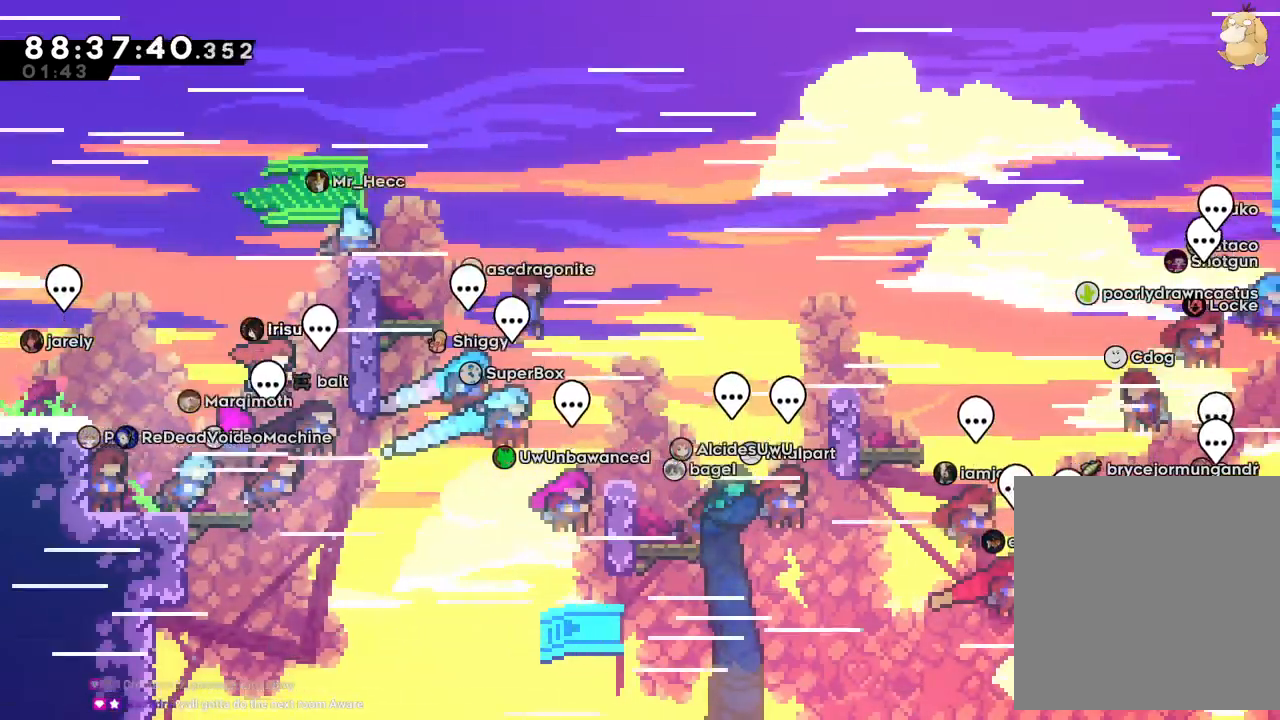
{"buttons": ["B", "R2", "DPAD_RIGHT"], "left_stick": "center", "right_stick": "center", "events": [[350, "R1", "down"], [450, "R2", "down"], [467, "R1", "up"]]}
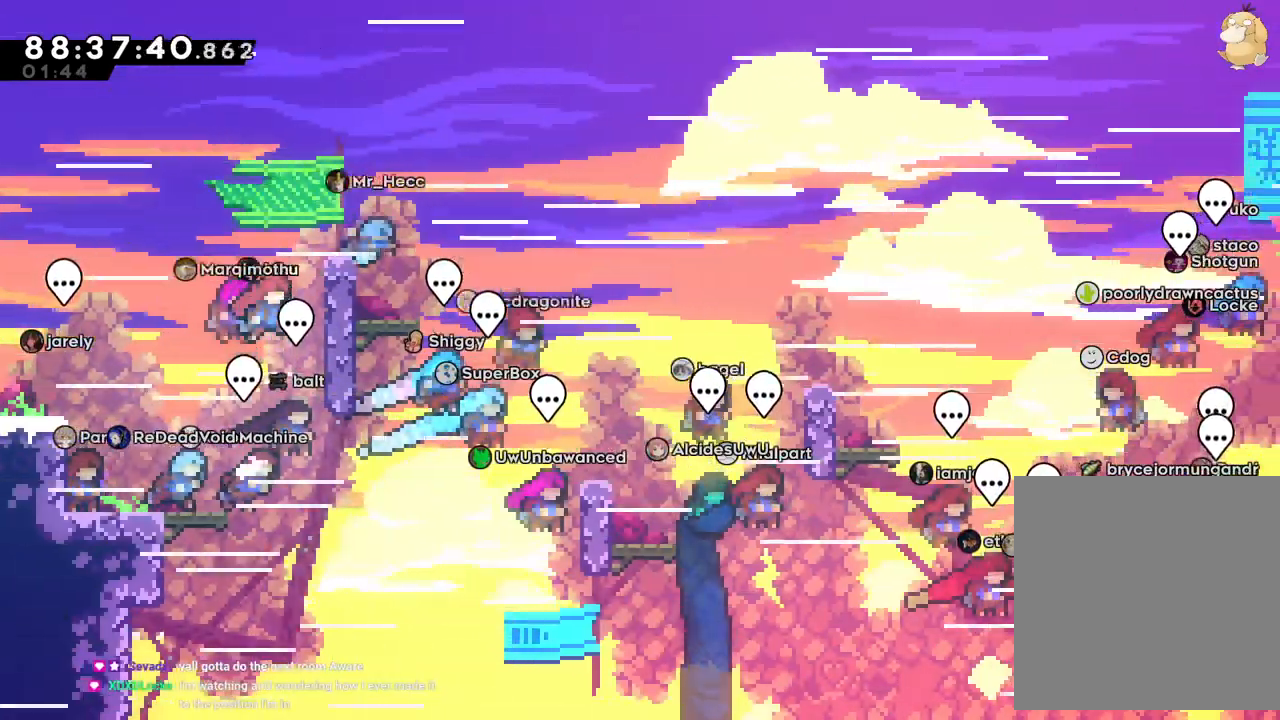
{"buttons": ["B", "DPAD_RIGHT"], "left_stick": "center", "right_stick": "center"}